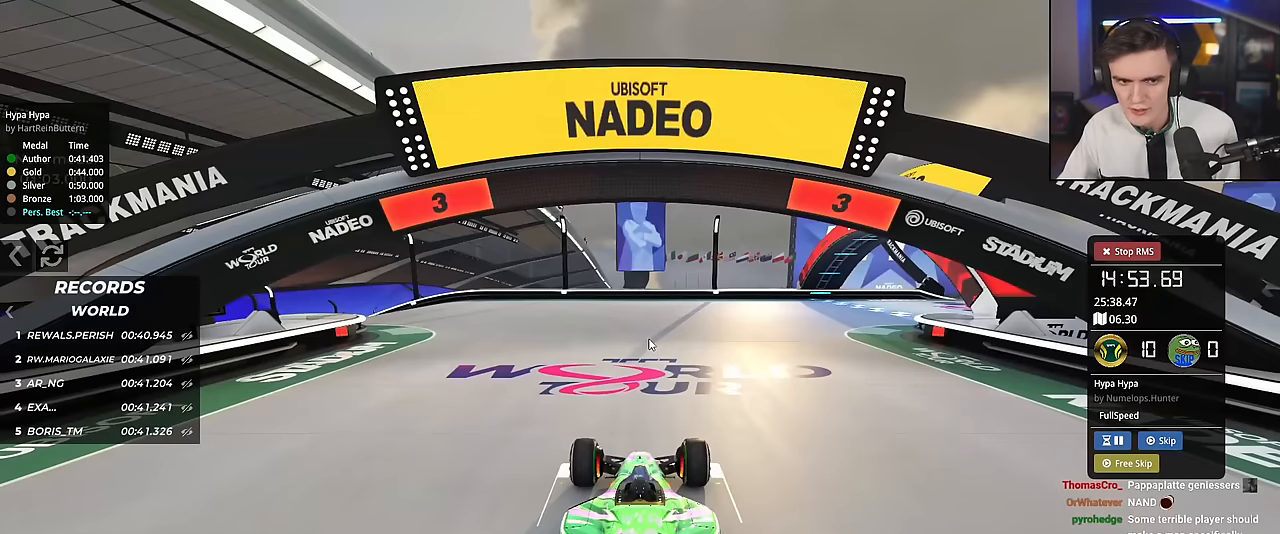
Gameplay with keyboard; each line is a JSON object with the keys held at the frame after it. "events" lists presses ("down") and releases ("up") of "brake", "down", "left", "right" and "up" between this image and that frame as [ms after this image, input, new state], when the widget could be followed in between. No other keys are recorded. Mouse input is not recorded. Key names are as the overlay labels them; some are game actions (e.g. jump) rather than physical keys.
{"keys": ["up"], "events": [[217, "up", "down"]]}
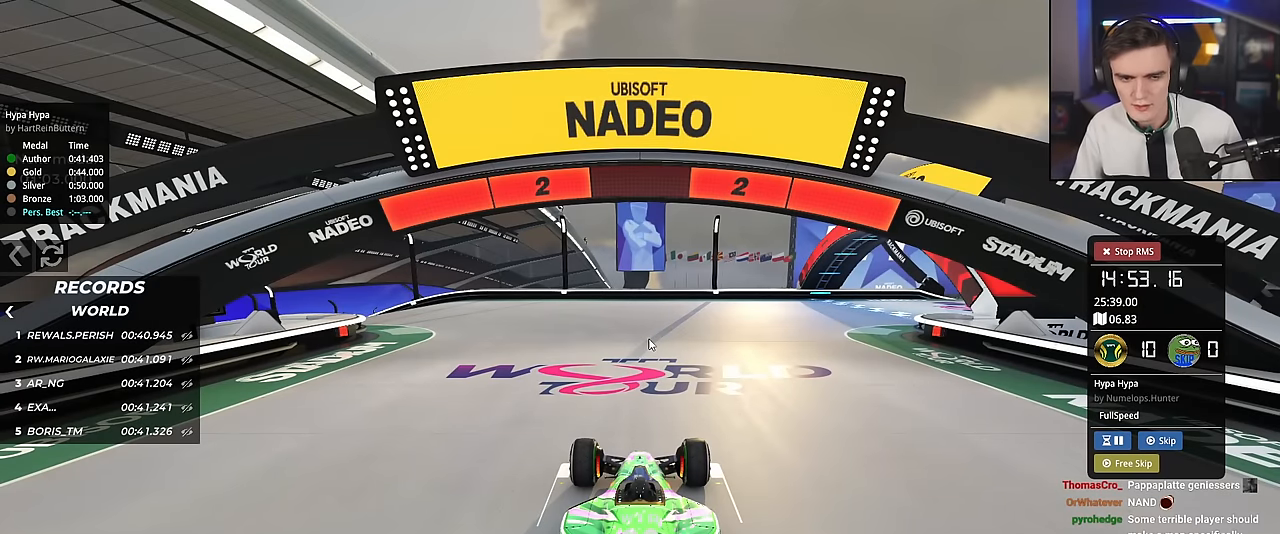
{"keys": ["up"], "events": []}
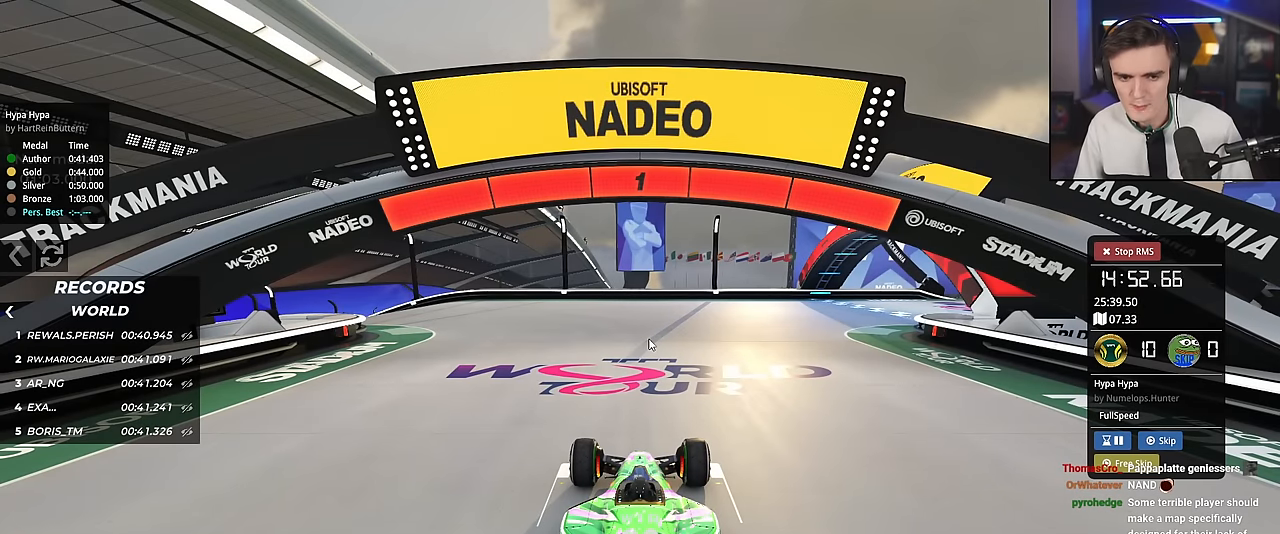
{"keys": ["up"], "events": []}
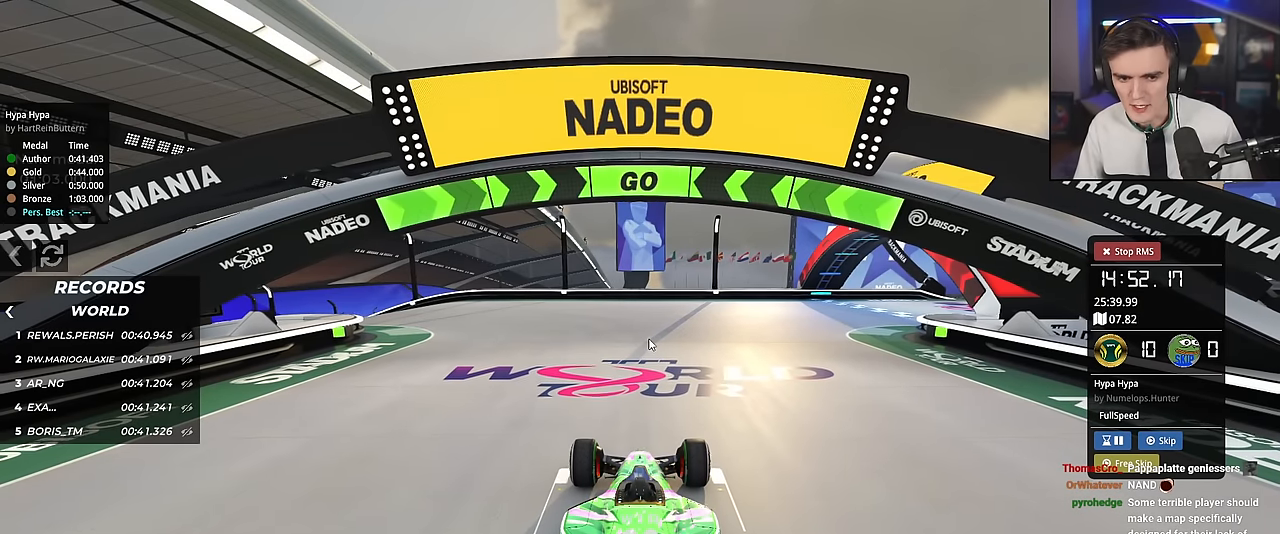
{"keys": ["left", "up"], "events": [[267, "left", "down"], [400, "left", "up"], [500, "left", "down"]]}
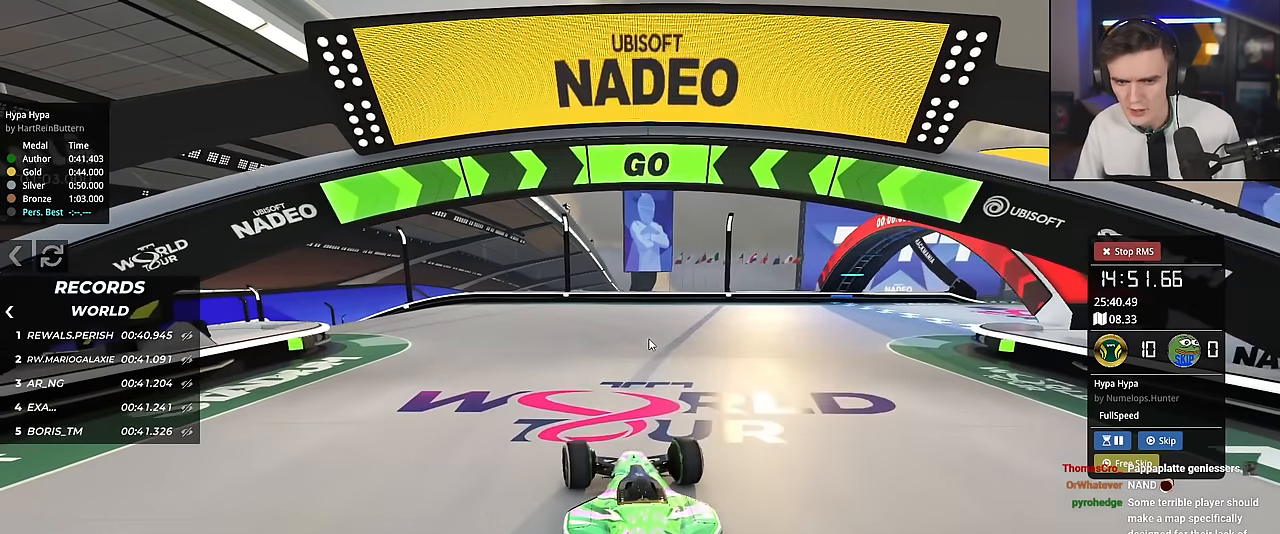
{"keys": ["left", "up"], "events": [[134, "left", "up"], [234, "left", "down"], [367, "left", "up"], [467, "left", "down"]]}
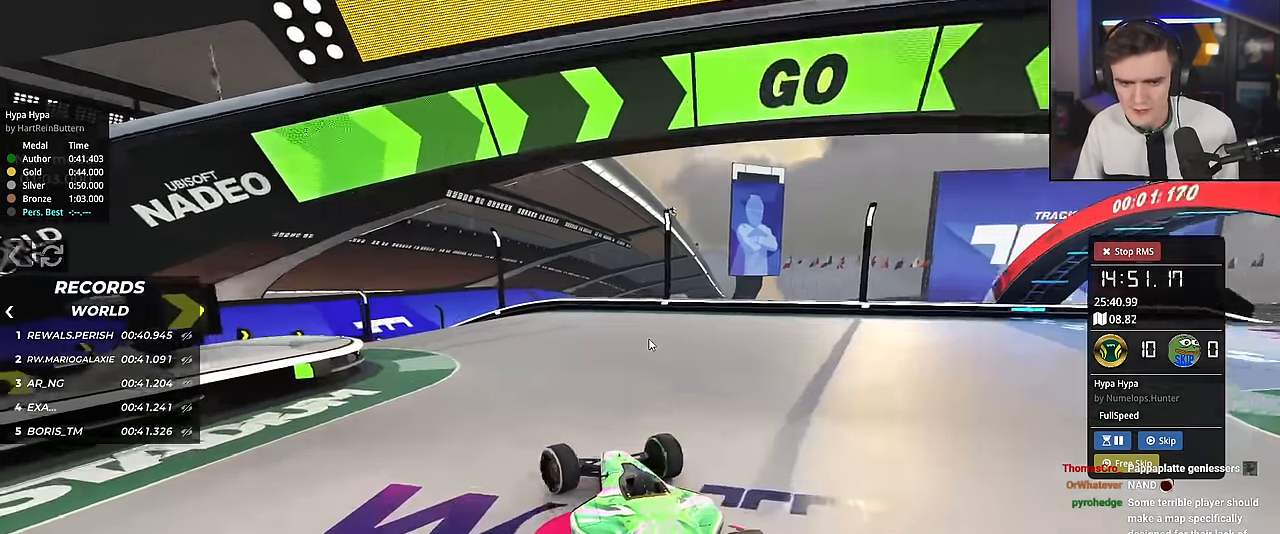
{"keys": ["left", "up"], "events": [[50, "left", "up"], [150, "left", "down"], [334, "left", "up"], [434, "left", "down"]]}
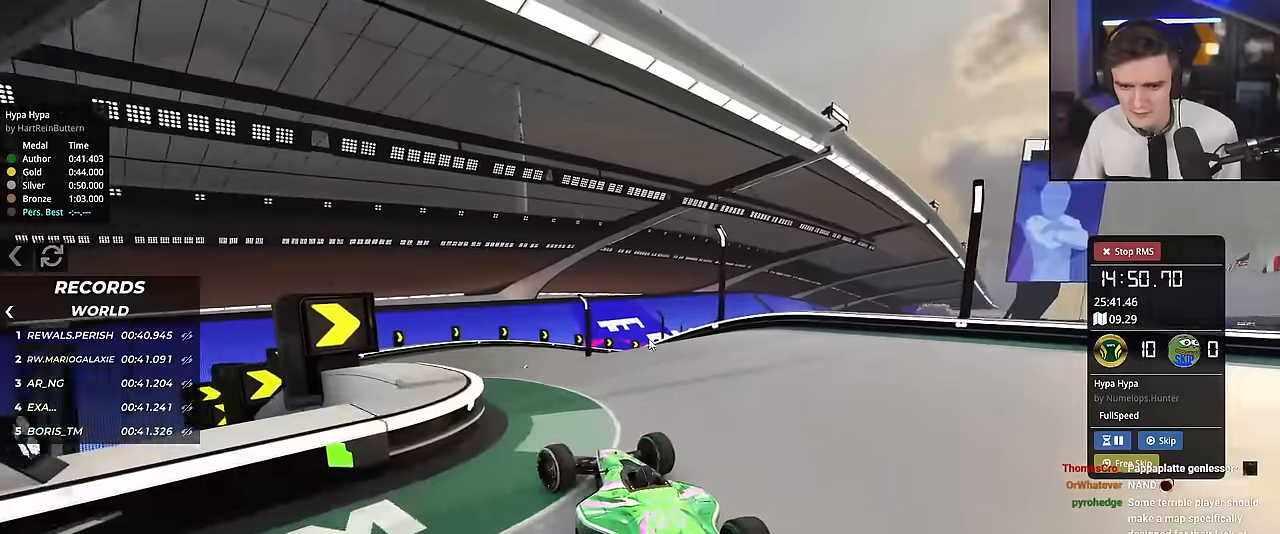
{"keys": ["left", "up"], "events": [[50, "left", "up"], [83, "right", "down"], [334, "right", "up"], [367, "left", "down"]]}
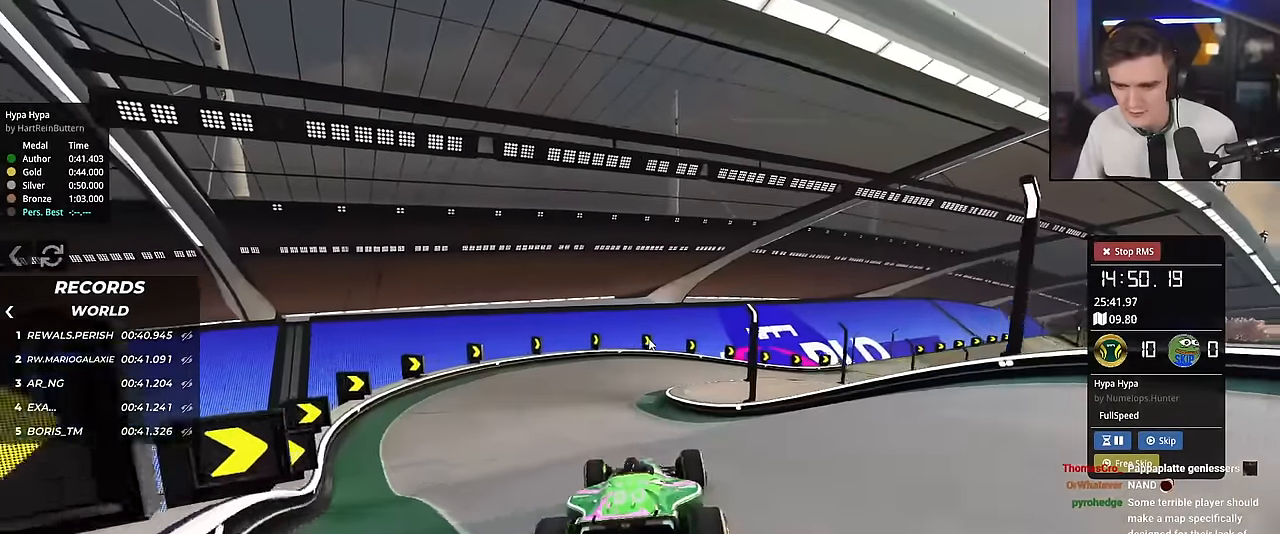
{"keys": ["right", "up"], "events": [[201, "left", "up"], [251, "right", "down"]]}
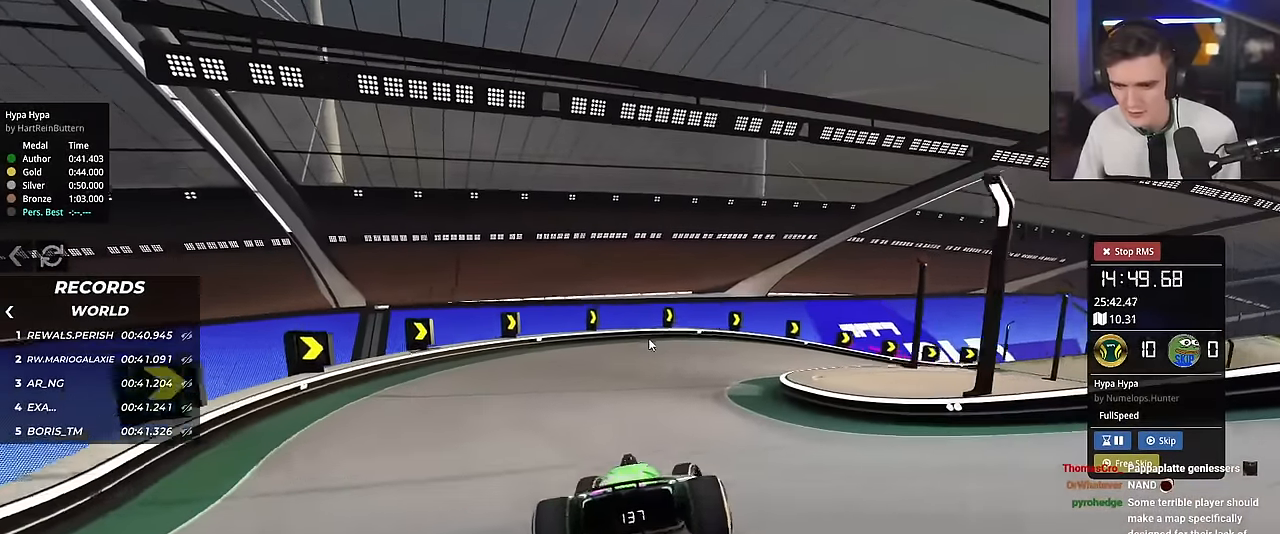
{"keys": ["left", "up"], "events": [[33, "right", "up"], [83, "right", "down"], [500, "left", "down"], [500, "right", "up"]]}
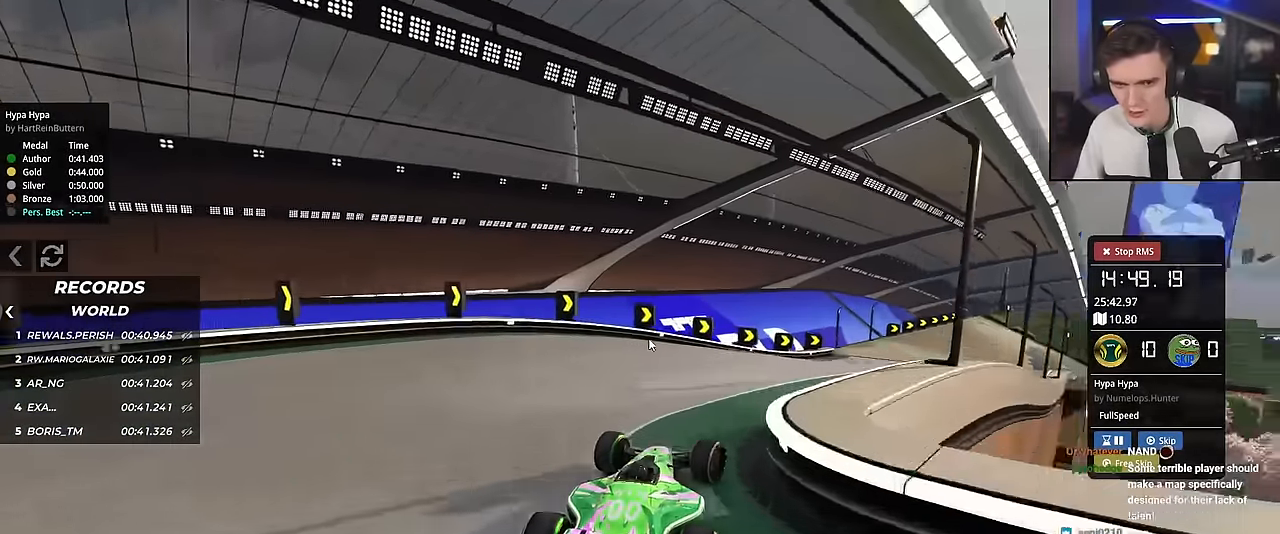
{"keys": ["right", "up"], "events": [[134, "left", "up"], [234, "right", "down"]]}
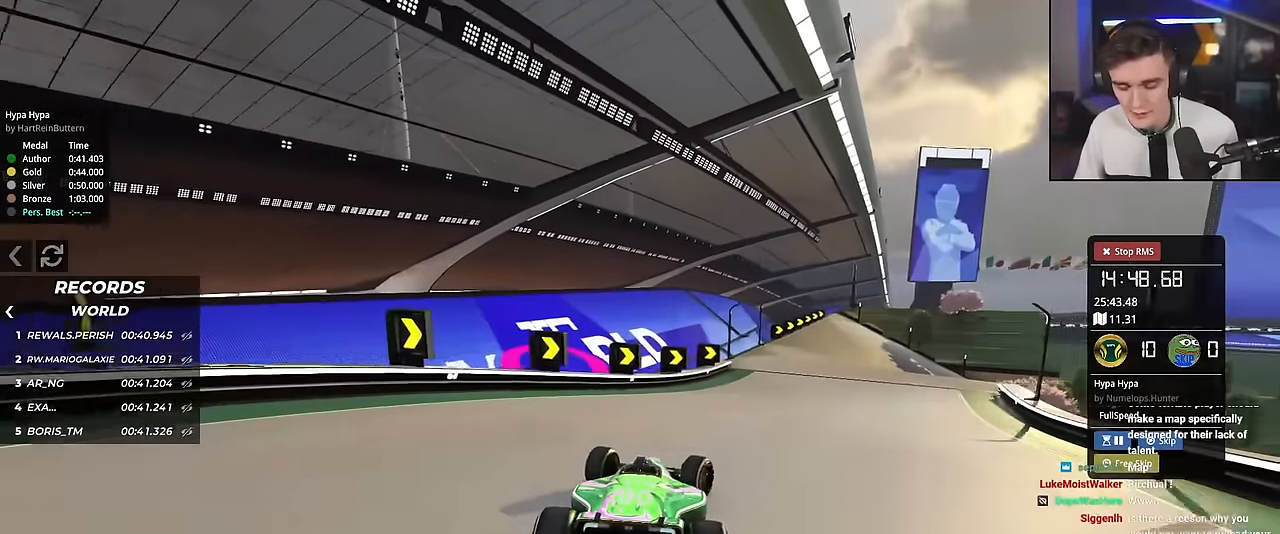
{"keys": ["up"], "events": [[100, "right", "up"]]}
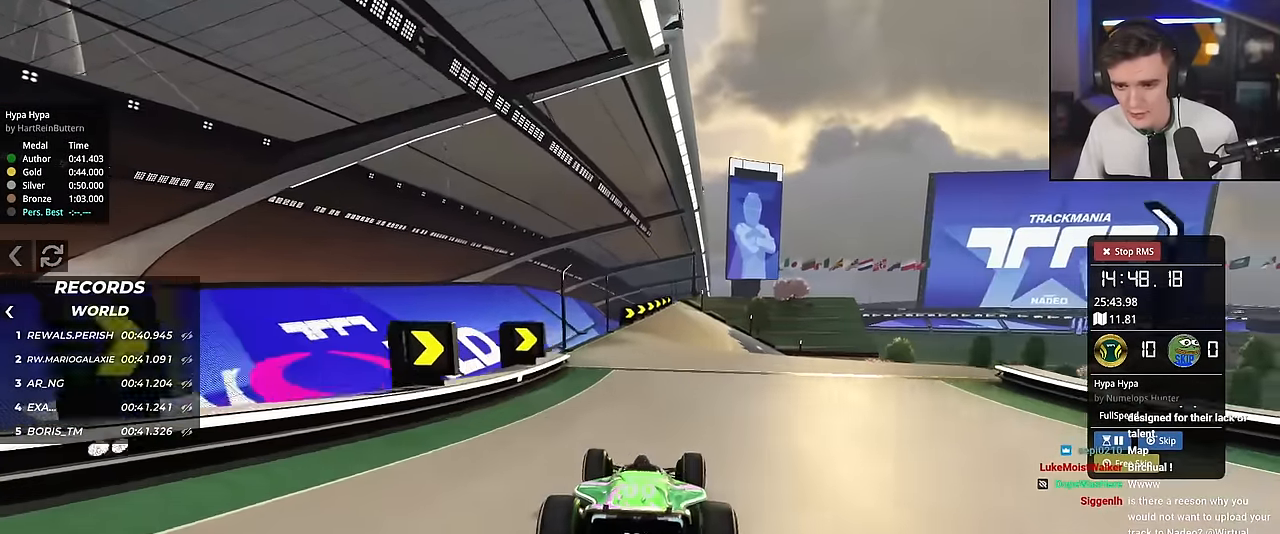
{"keys": ["up"], "events": [[267, "right", "down"], [301, "right", "up"]]}
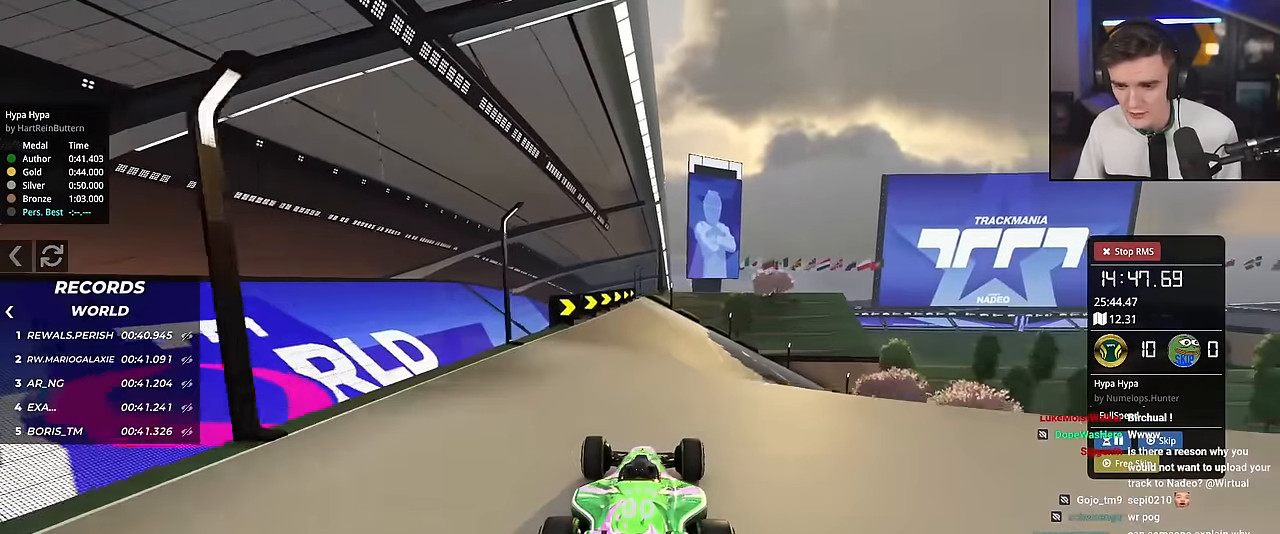
{"keys": ["up"], "events": [[50, "right", "down"], [133, "right", "up"], [233, "right", "down"], [267, "right", "up"]]}
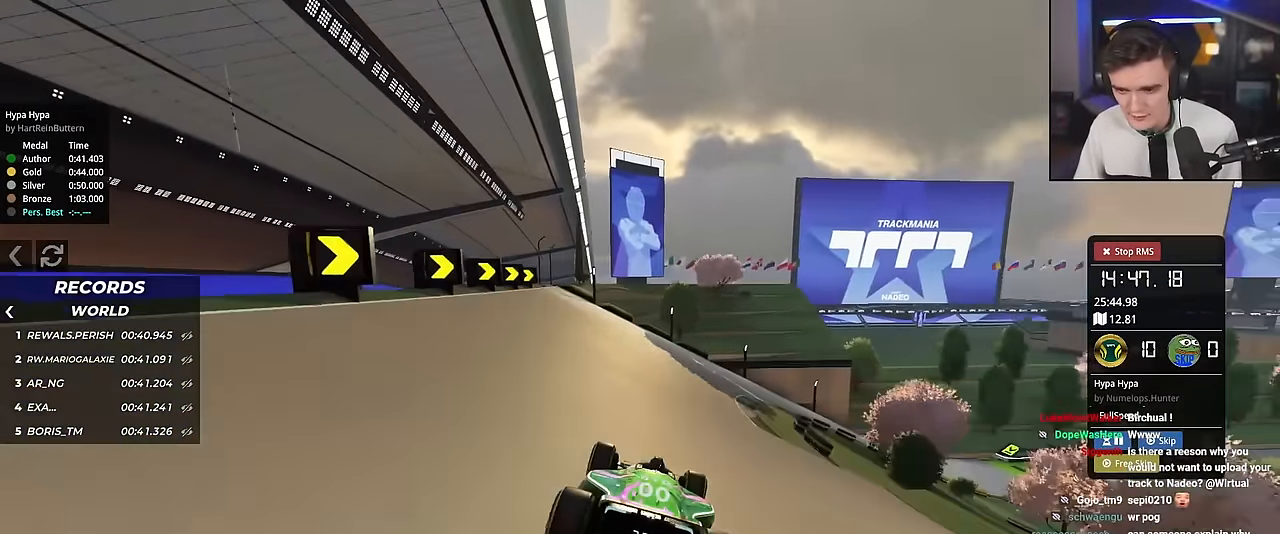
{"keys": ["right", "up"], "events": [[100, "right", "down"]]}
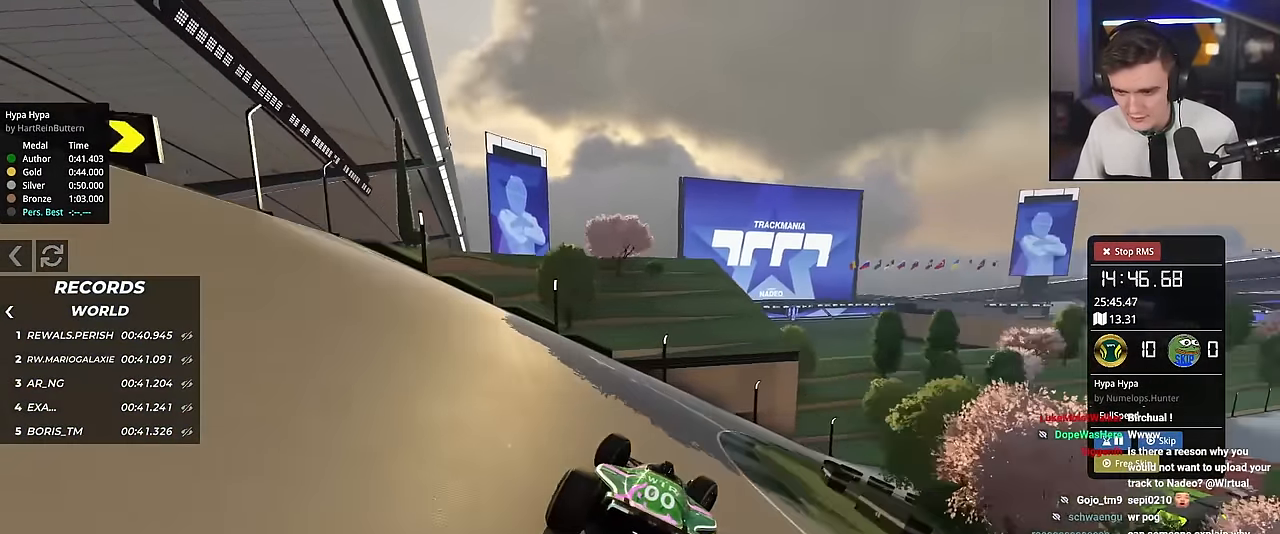
{"keys": ["right", "up"], "events": []}
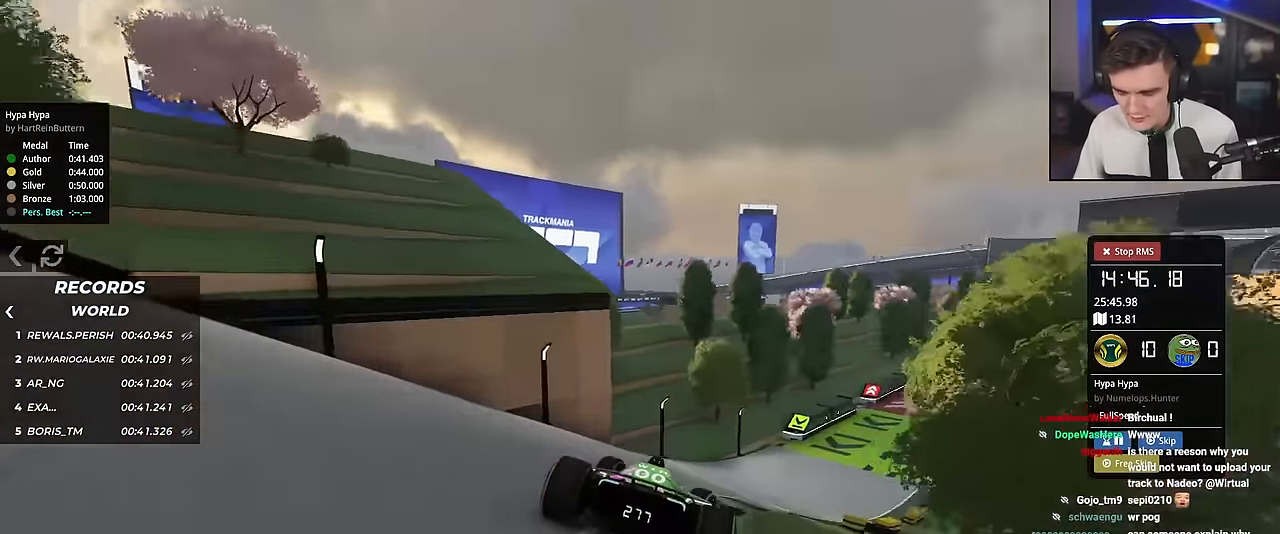
{"keys": ["right", "up"], "events": []}
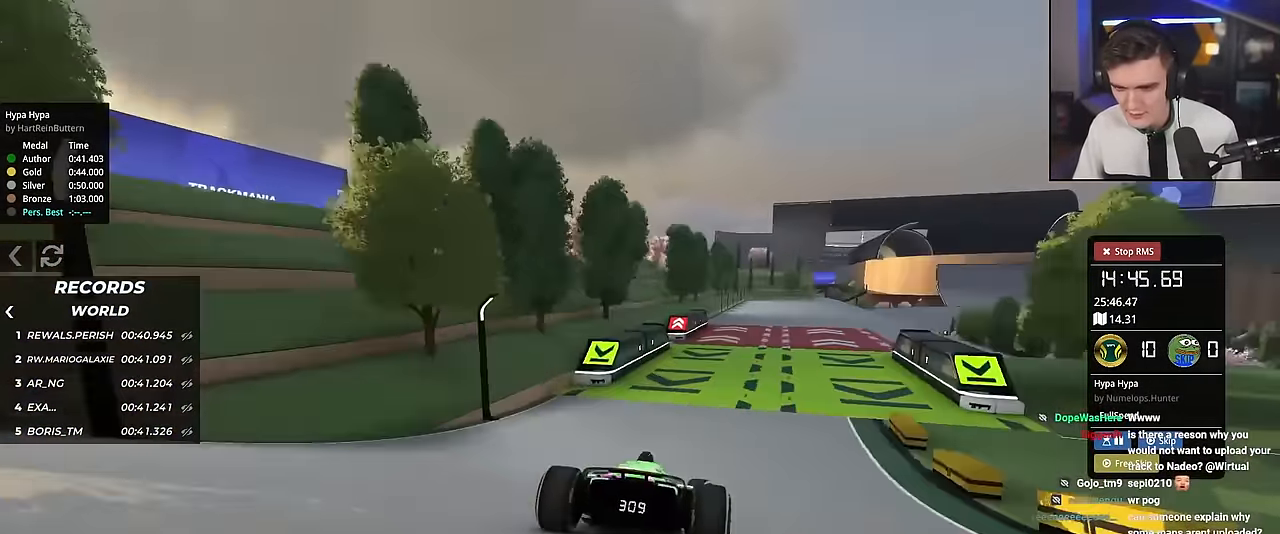
{"keys": ["up"], "events": [[300, "right", "up"], [384, "left", "down"], [484, "left", "up"]]}
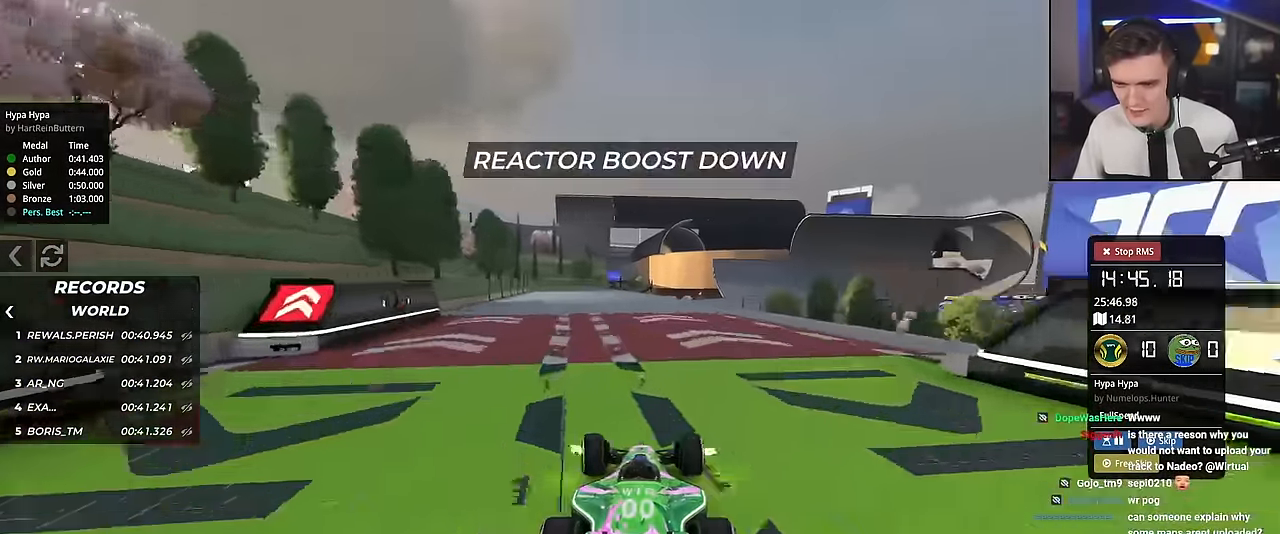
{"keys": ["up"], "events": [[34, "right", "down"], [167, "right", "up"], [317, "left", "down"], [367, "left", "up"]]}
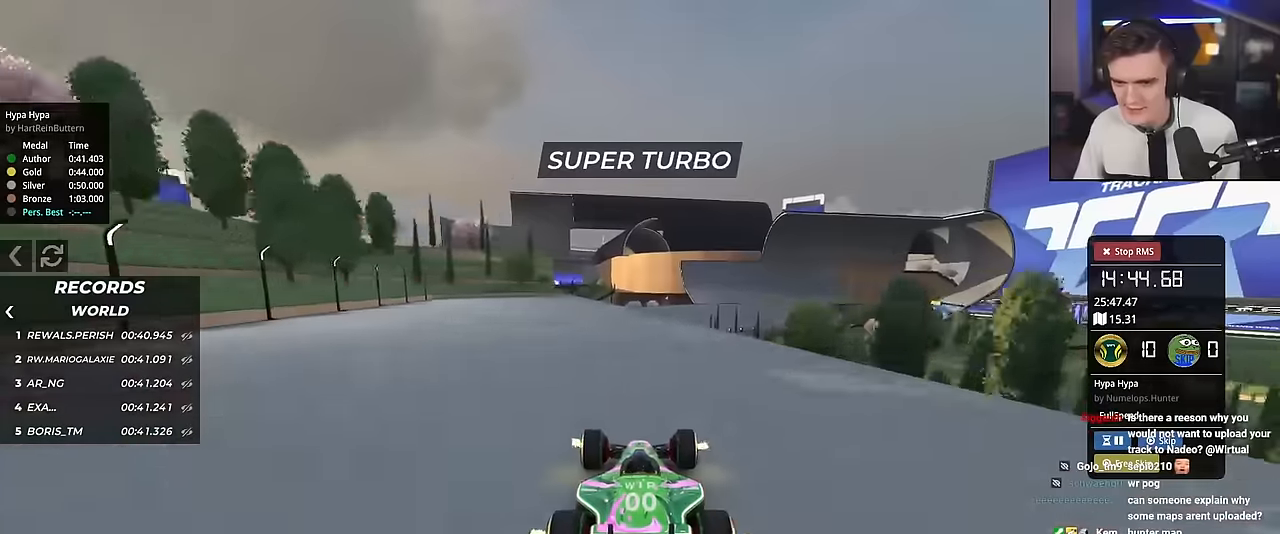
{"keys": ["right", "up"], "events": [[133, "left", "down"], [233, "left", "up"], [467, "right", "down"]]}
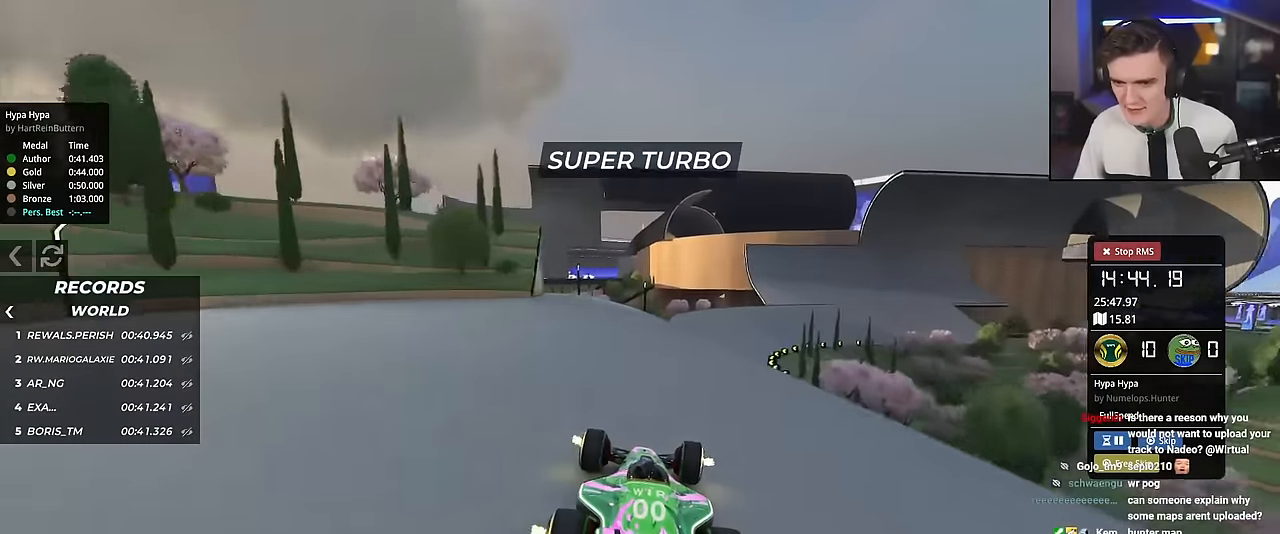
{"keys": ["right", "up"], "events": [[384, "right", "up"], [484, "right", "down"]]}
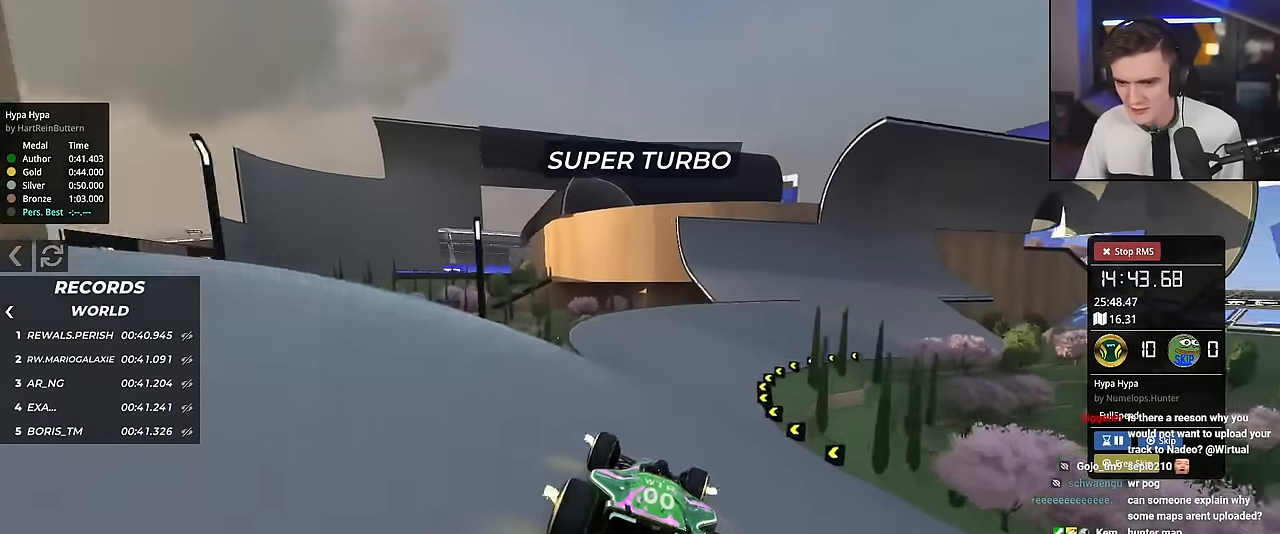
{"keys": ["up"], "events": [[350, "right", "up"]]}
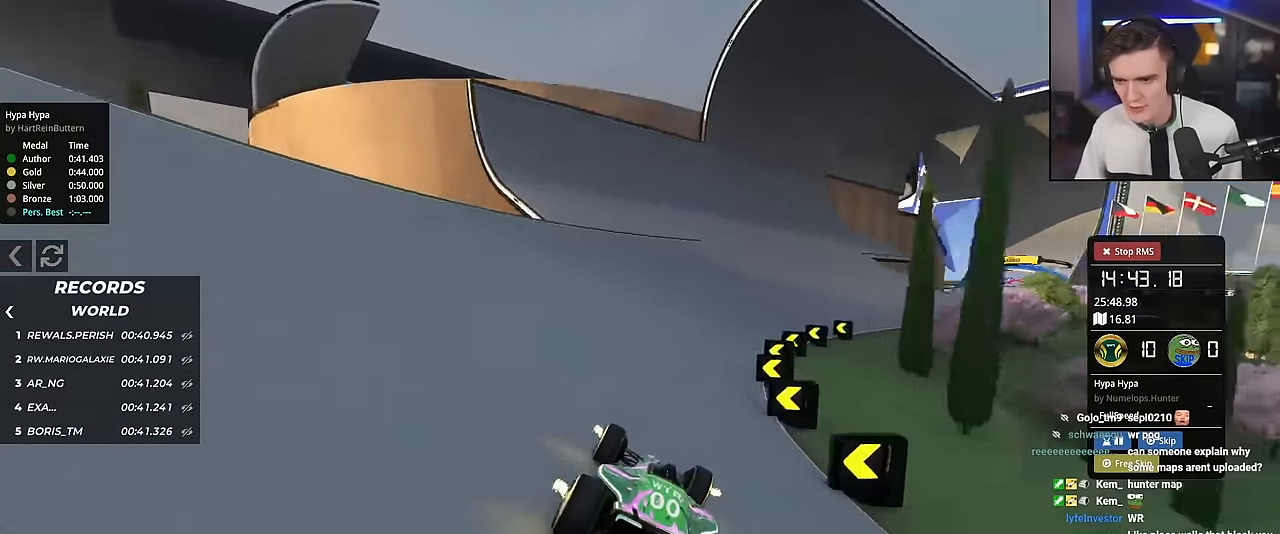
{"keys": ["up"], "events": [[367, "right", "down"], [467, "right", "up"]]}
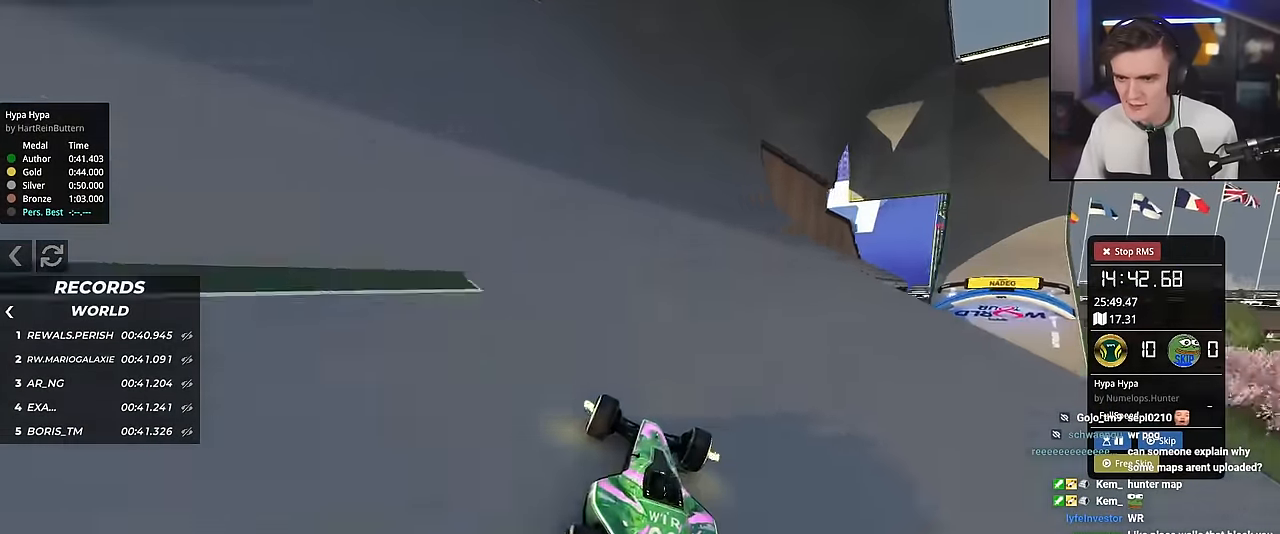
{"keys": ["left", "up"], "events": [[117, "left", "down"], [150, "left", "up"], [467, "left", "down"]]}
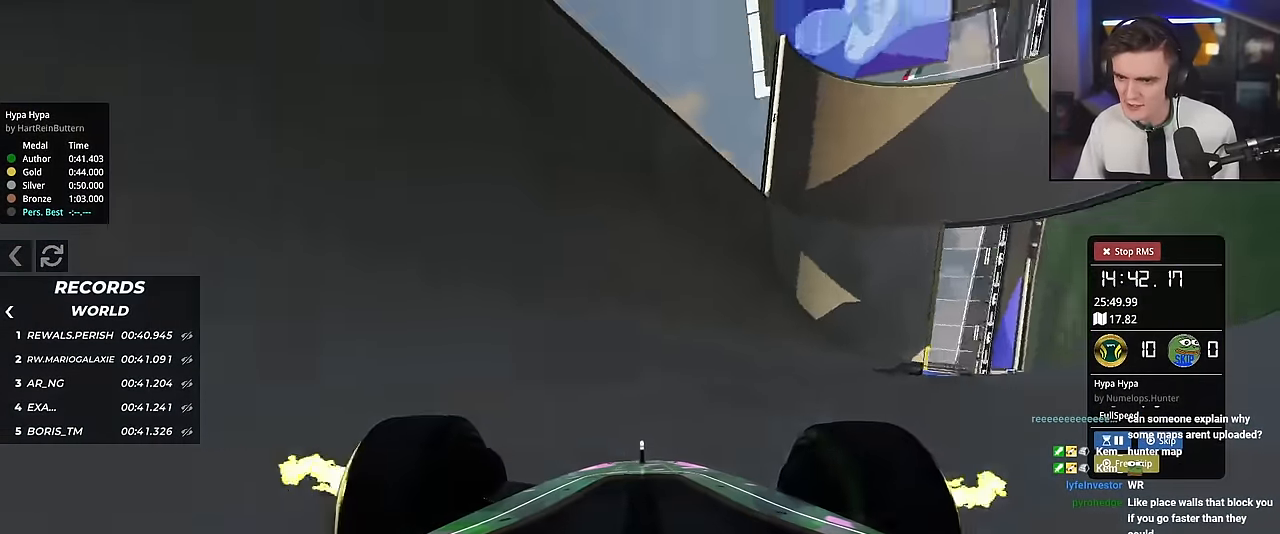
{"keys": ["right", "up"], "events": [[17, "left", "up"], [301, "right", "down"]]}
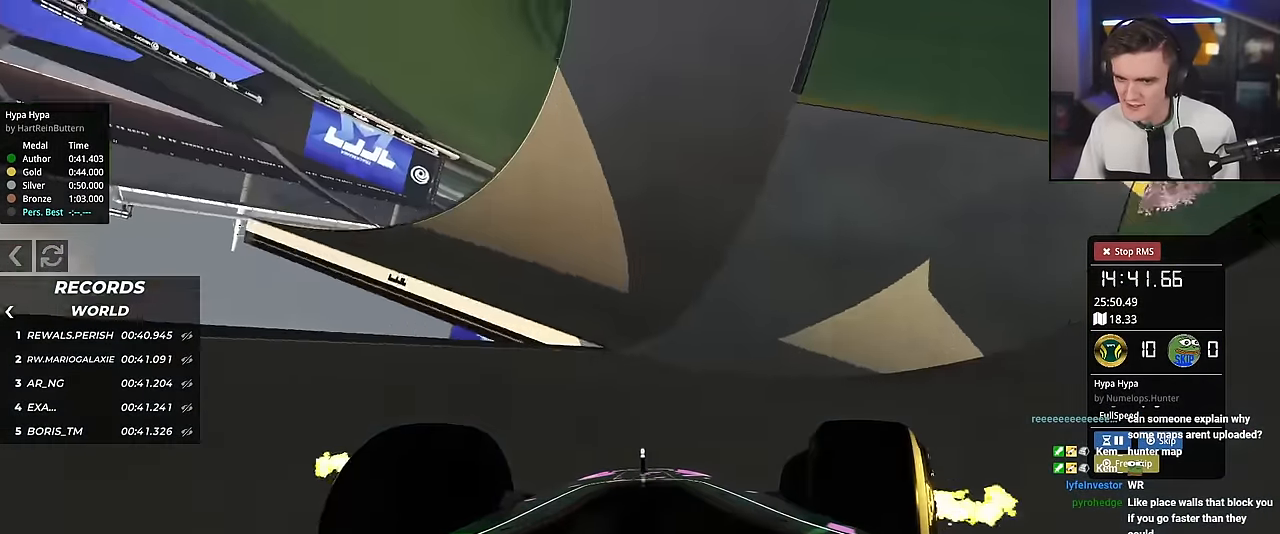
{"keys": ["up"], "events": [[33, "right", "up"]]}
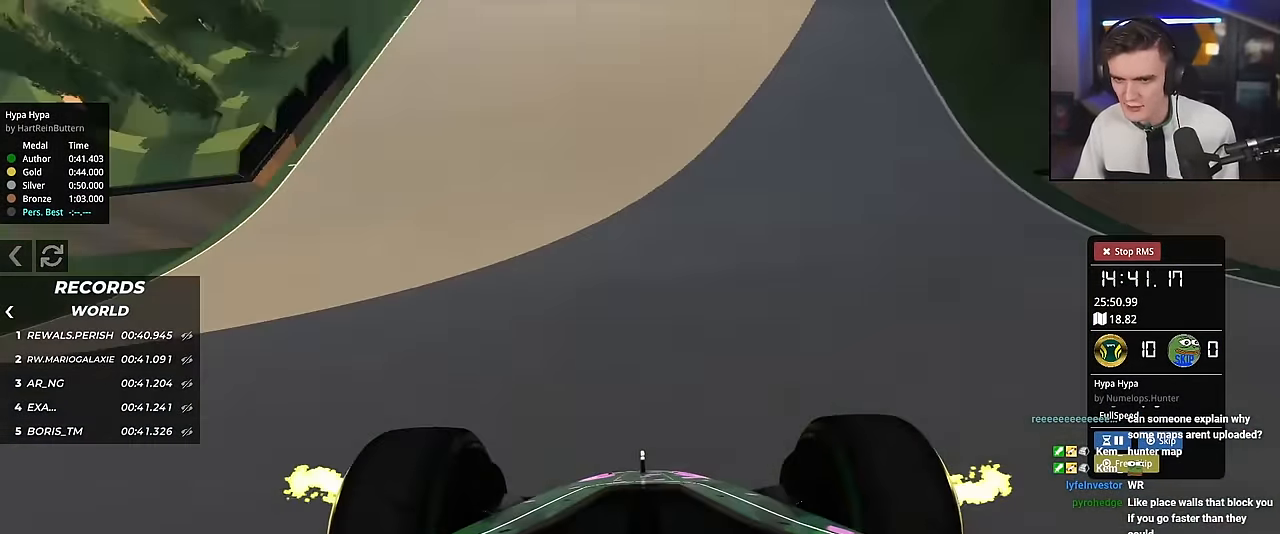
{"keys": ["up"], "events": [[234, "right", "down"], [334, "right", "up"]]}
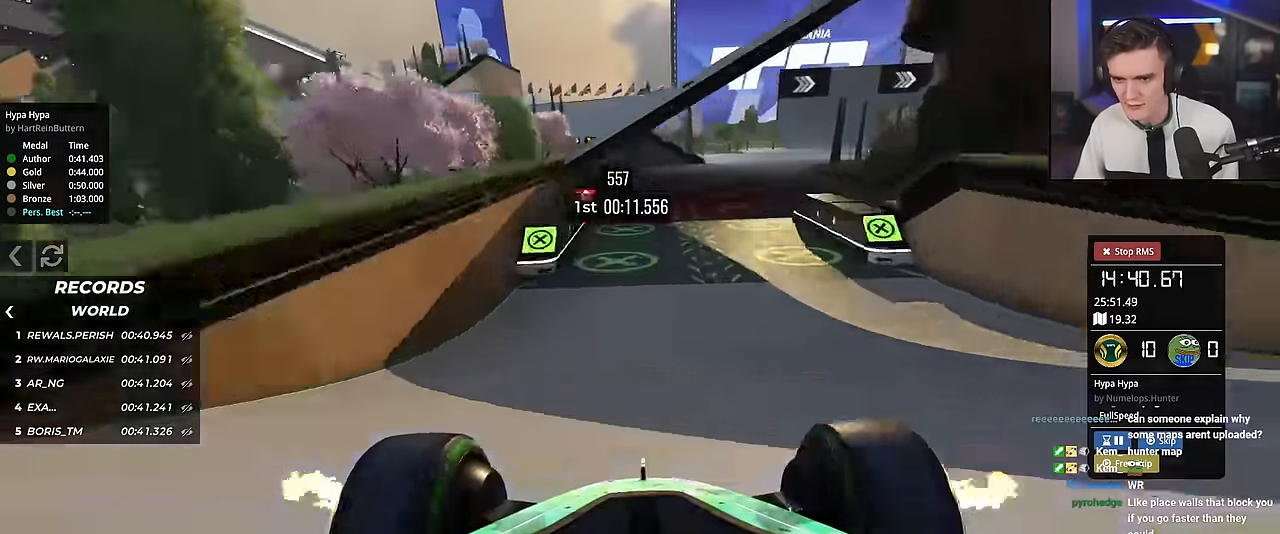
{"keys": ["up"], "events": [[67, "right", "down"], [384, "right", "up"]]}
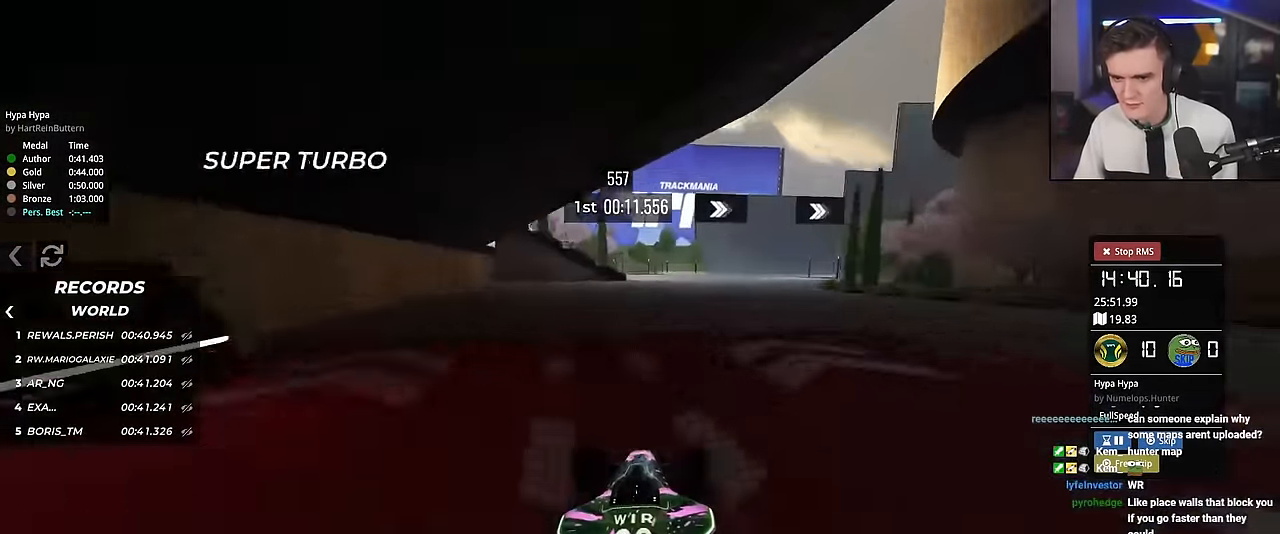
{"keys": ["right", "up"], "events": [[34, "right", "down"], [117, "right", "up"], [217, "right", "down"]]}
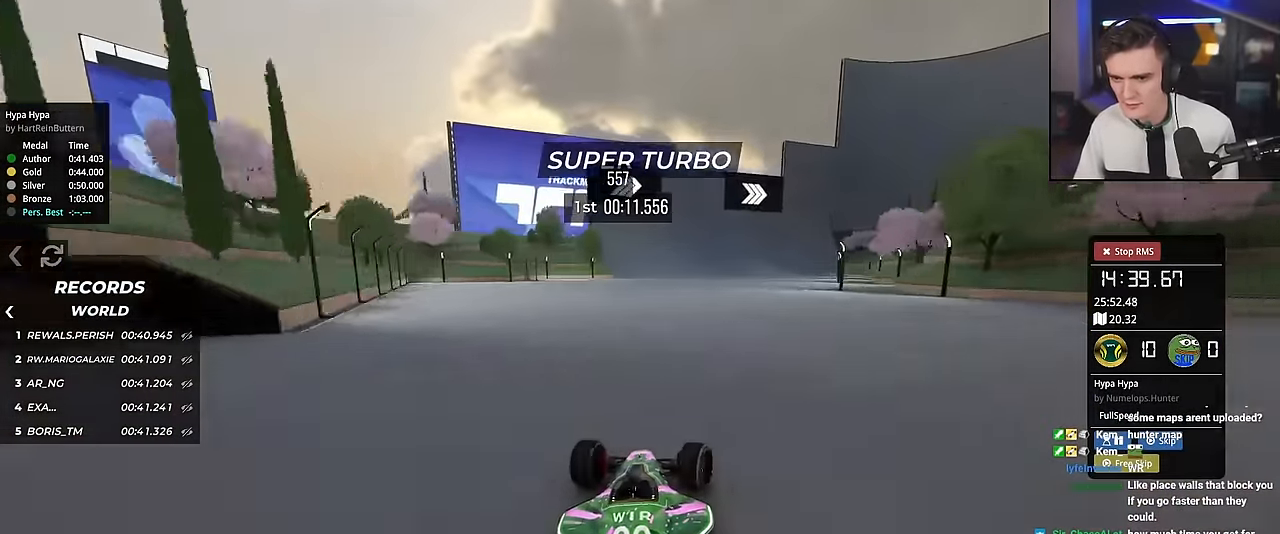
{"keys": ["right", "up"], "events": [[83, "right", "up"], [183, "right", "down"], [283, "right", "up"], [417, "right", "down"]]}